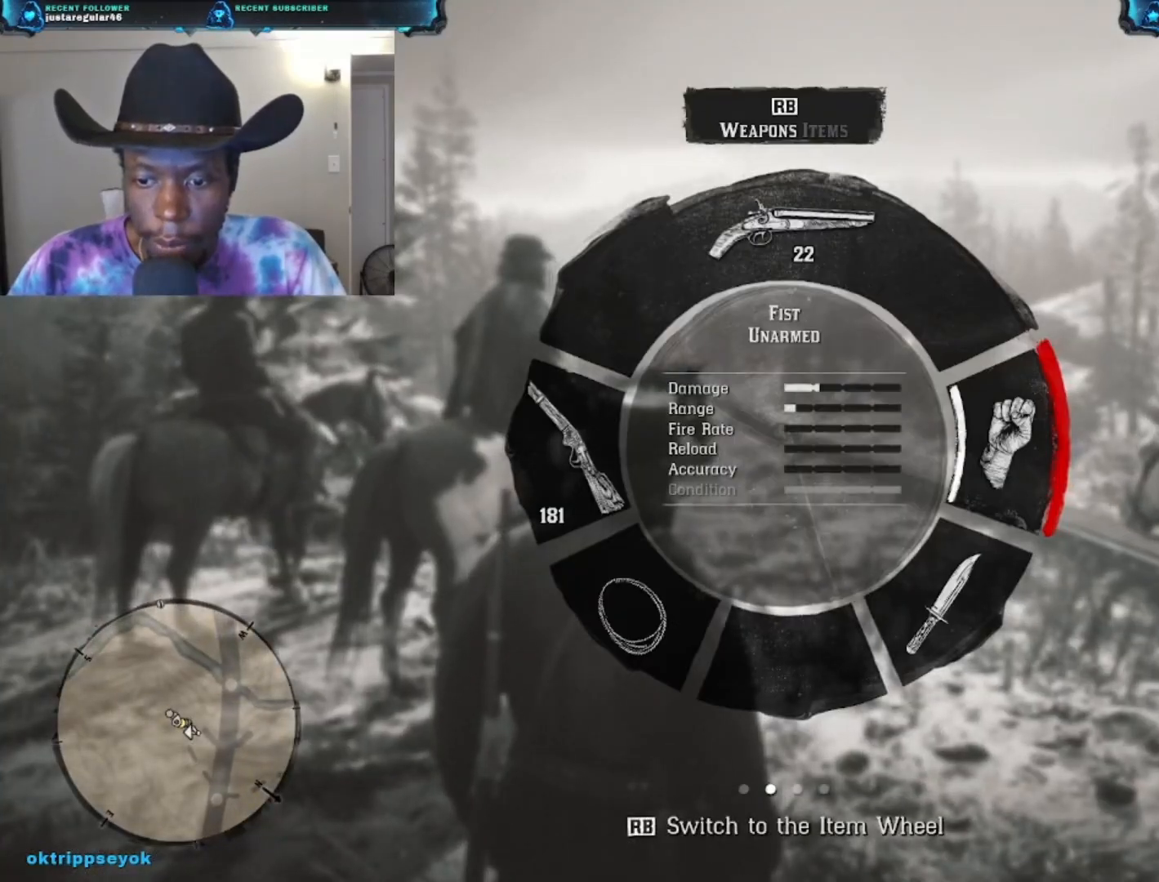
Gameplay with a controller (Xbox layout); each line is a JSON object with the inputs held at the frame after it. "events" lists button and stick changes between this image and that frame as [ms after this image, input, new state], when the widget could be followed in between.
{"buttons": ["L1"], "left_stick": "center", "right_stick": "center", "events": []}
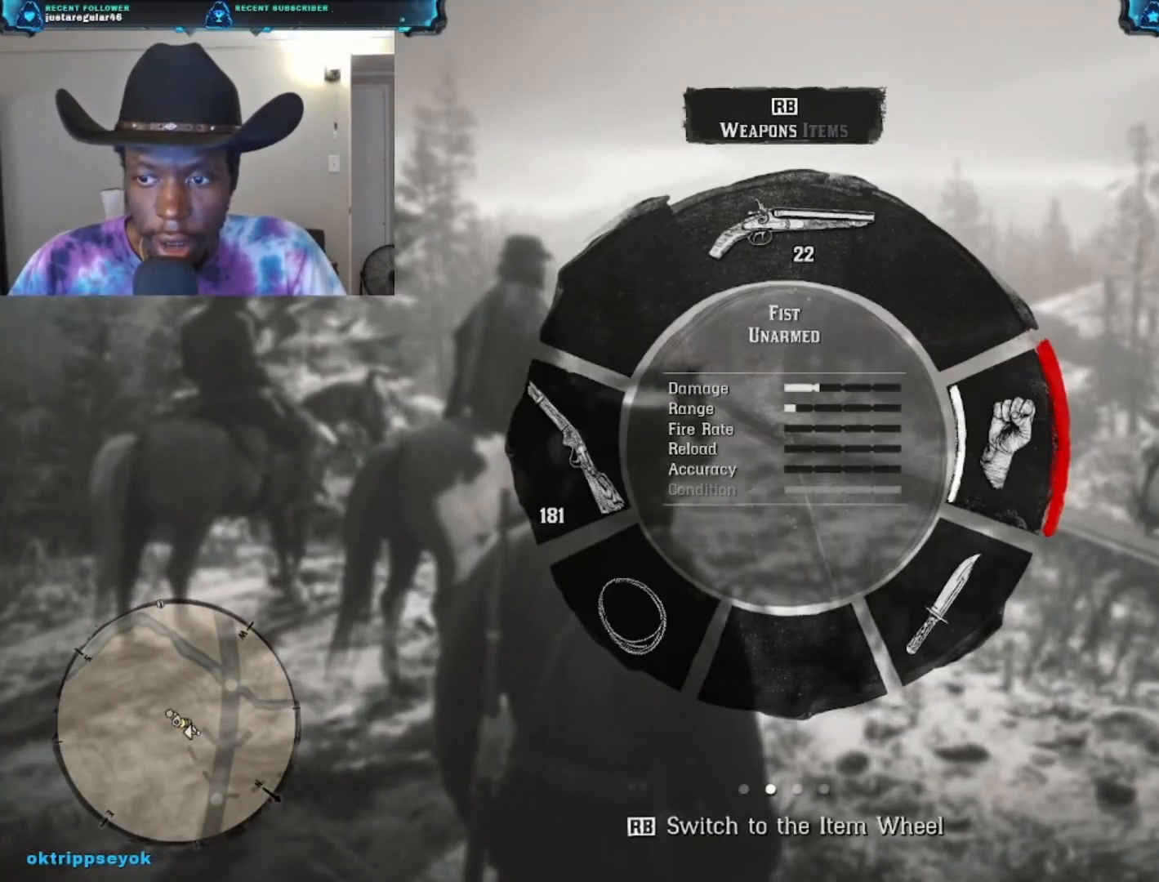
{"buttons": ["L1"], "left_stick": "center", "right_stick": "up-left", "events": [[467, "right_stick", "up-left"]]}
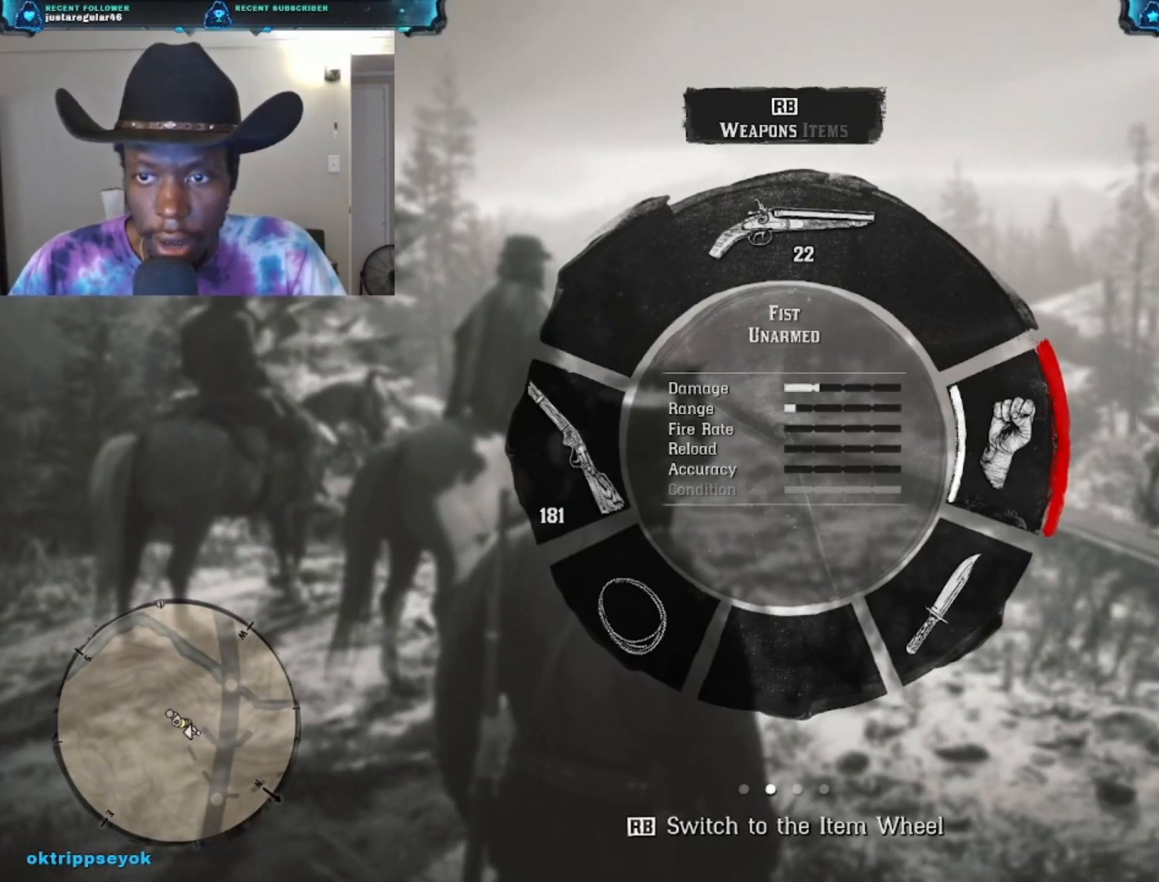
{"buttons": ["L1"], "left_stick": "center", "right_stick": "left", "events": [[267, "right_stick", "center"], [467, "right_stick", "left"]]}
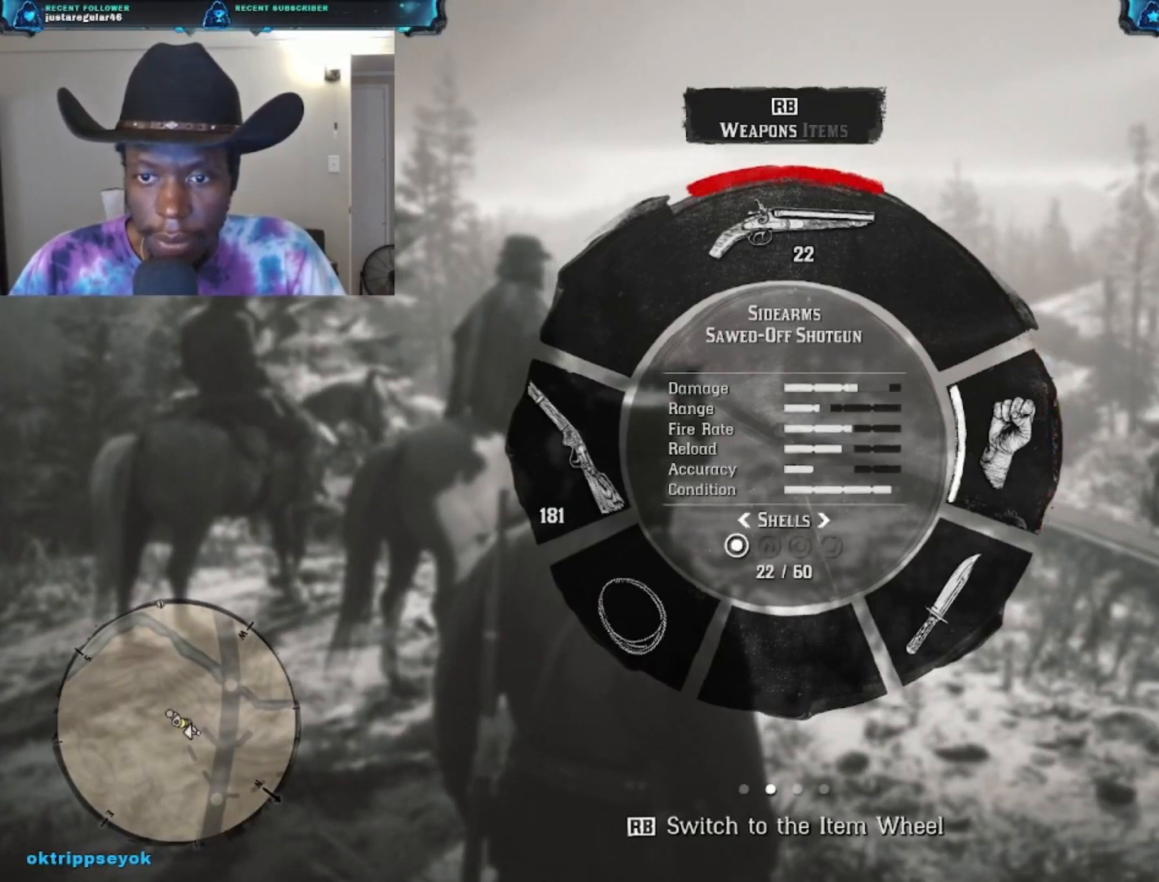
{"buttons": ["L1"], "left_stick": "center", "right_stick": "up", "events": [[233, "right_stick", "center"], [400, "right_stick", "up"]]}
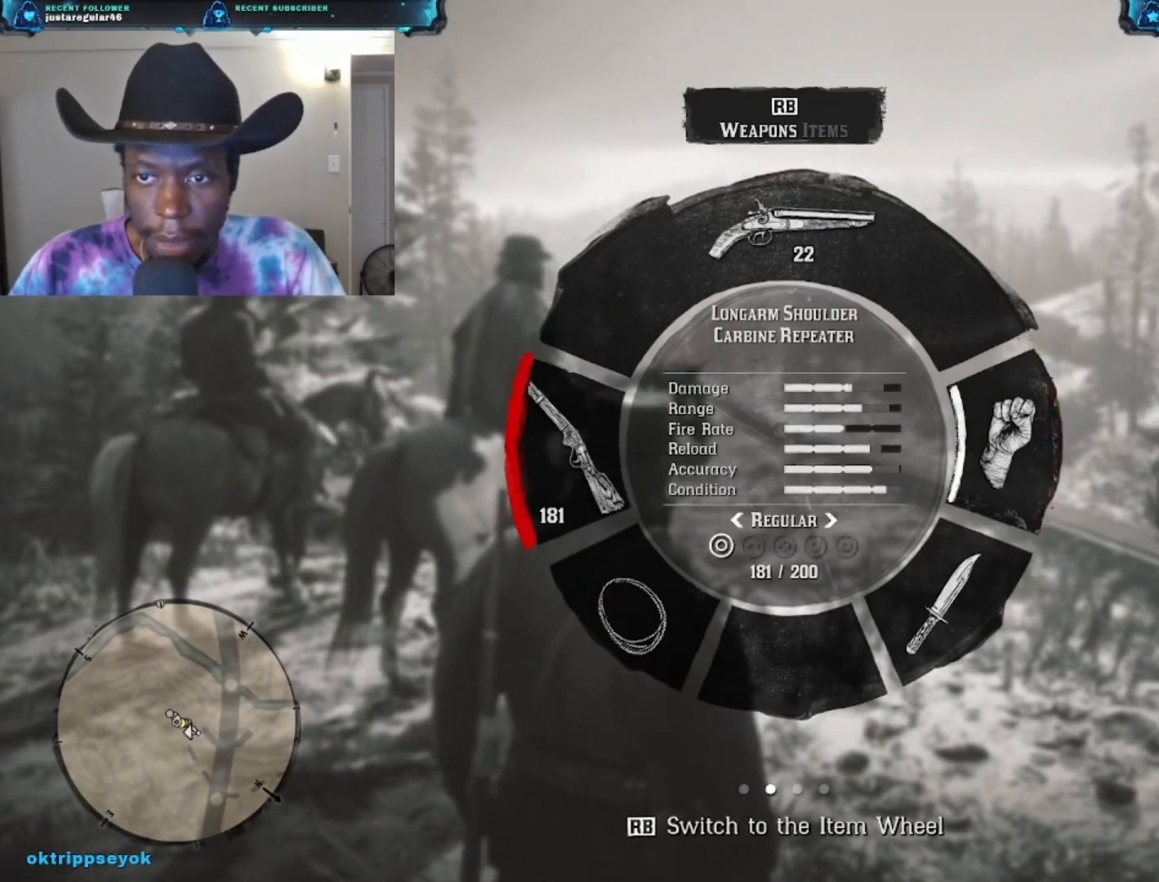
{"buttons": ["L1"], "left_stick": "center", "right_stick": "down-left", "events": [[167, "right_stick", "center"], [500, "right_stick", "down-left"]]}
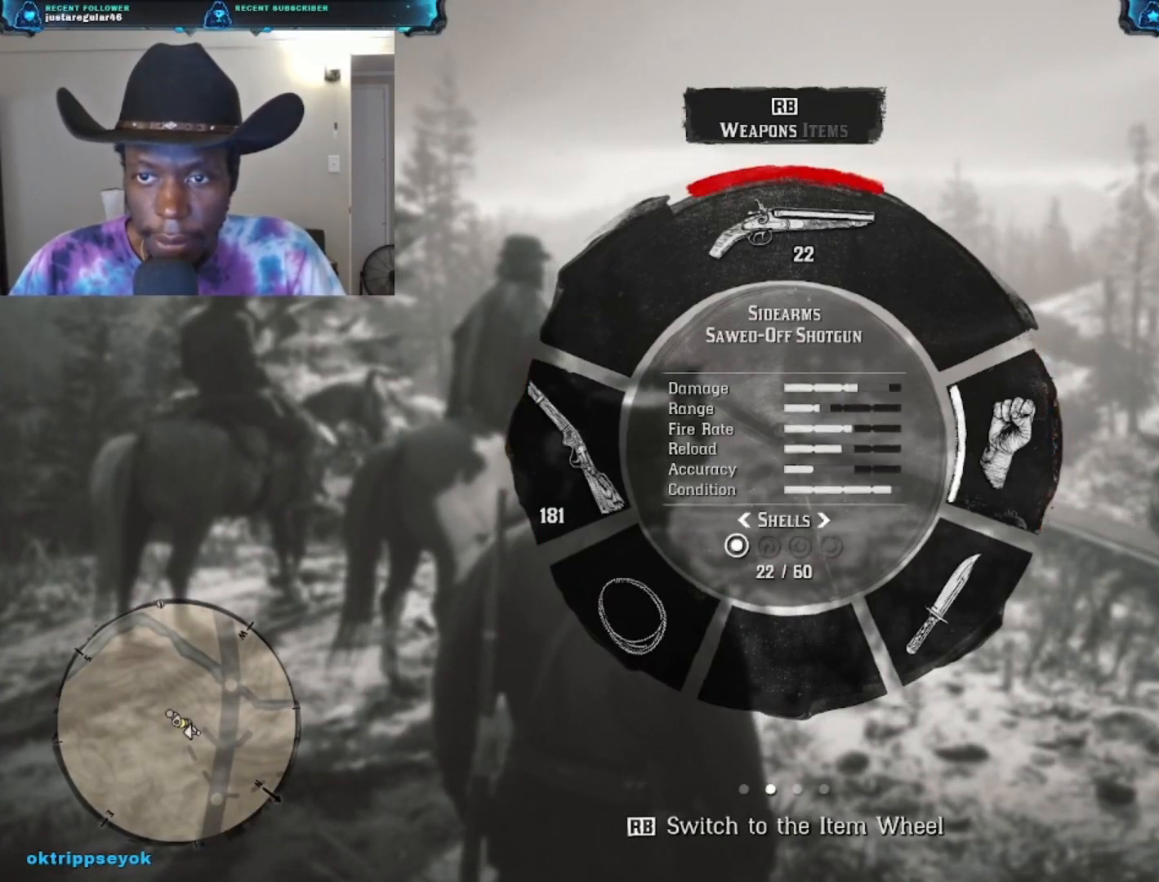
{"buttons": ["L1"], "left_stick": "center", "right_stick": "center", "events": [[300, "right_stick", "center"]]}
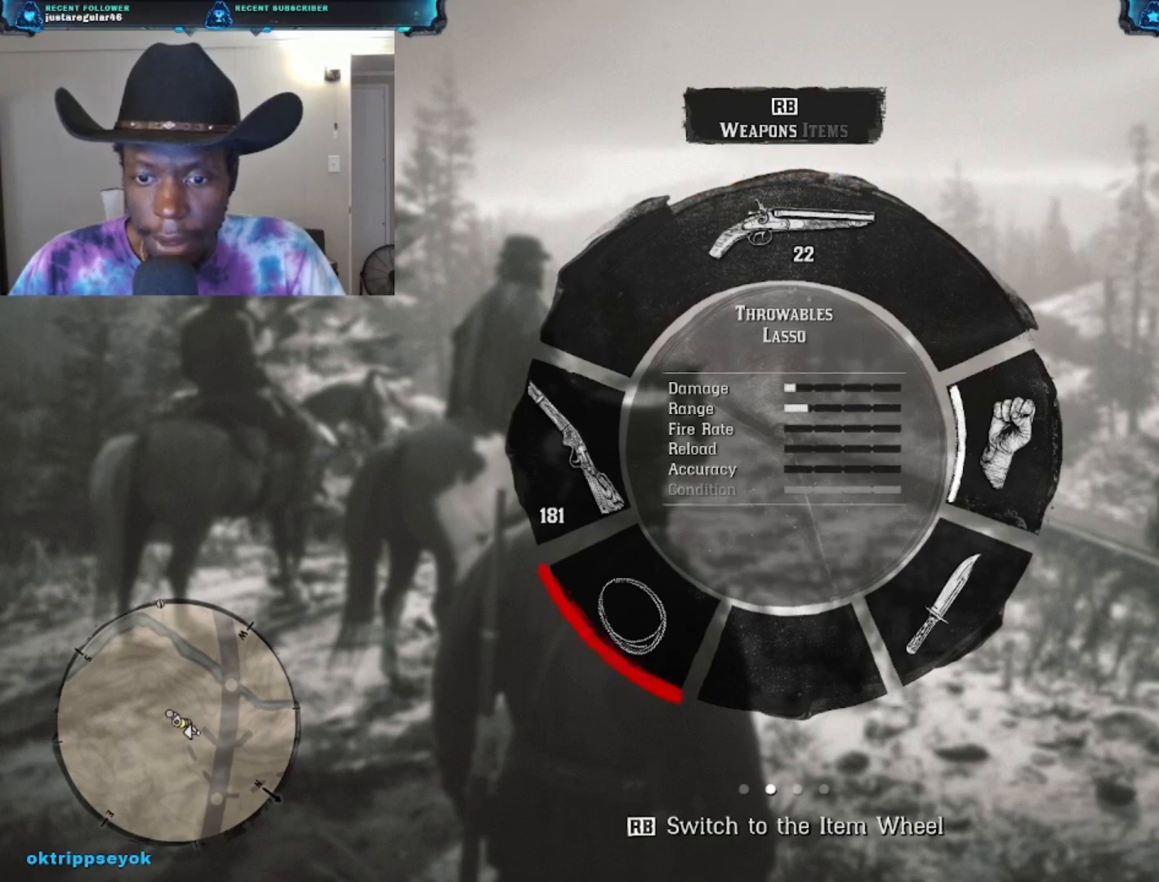
{"buttons": ["L1"], "left_stick": "center", "right_stick": "center", "events": []}
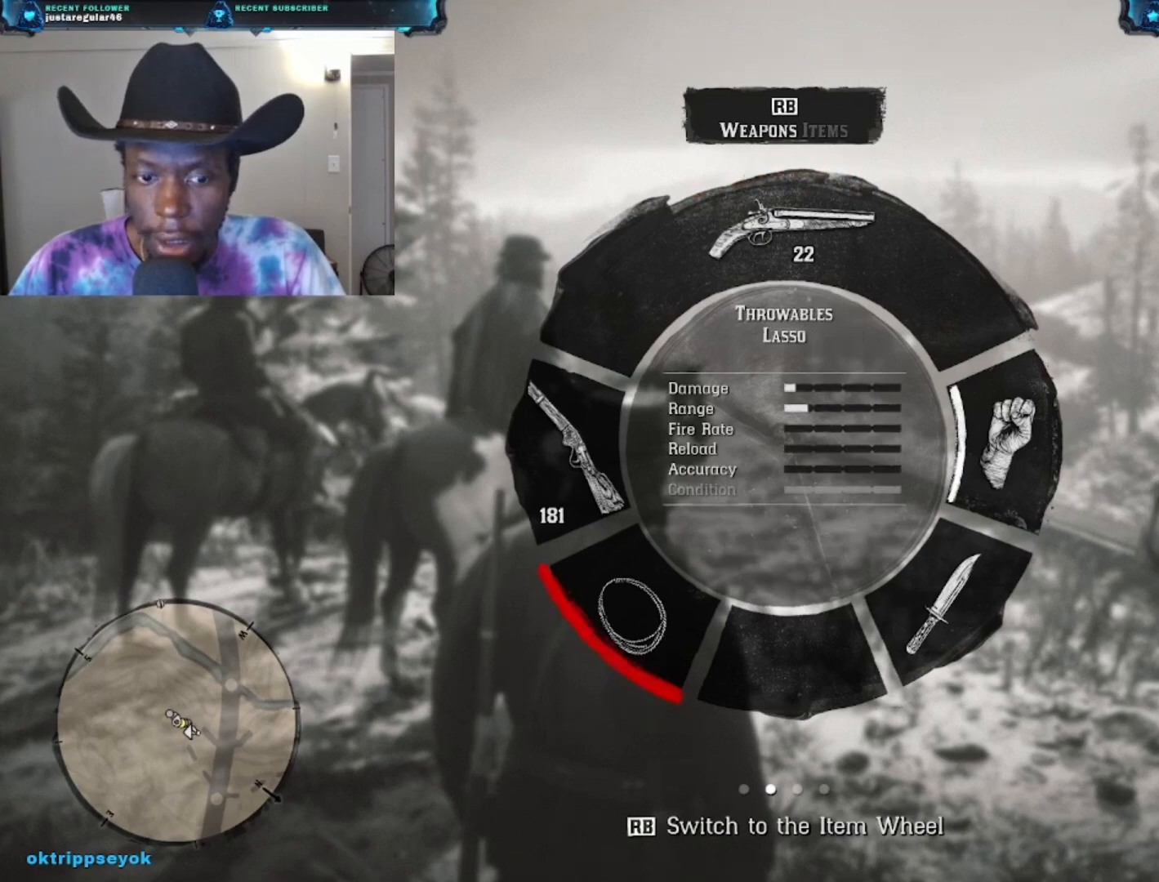
{"buttons": ["L1"], "left_stick": "center", "right_stick": "center", "events": []}
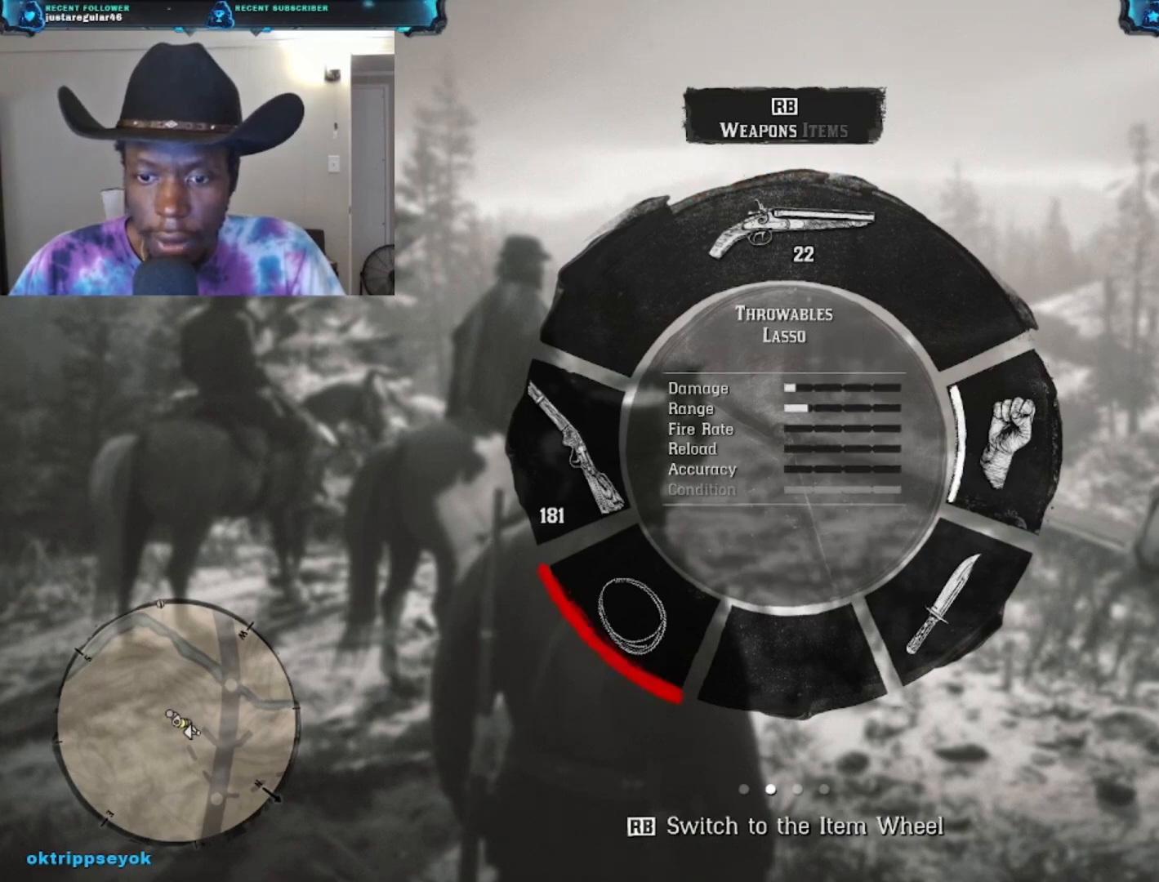
{"buttons": ["L1"], "left_stick": "center", "right_stick": "left", "events": [[33, "right_stick", "up"], [300, "right_stick", "center"], [467, "right_stick", "left"]]}
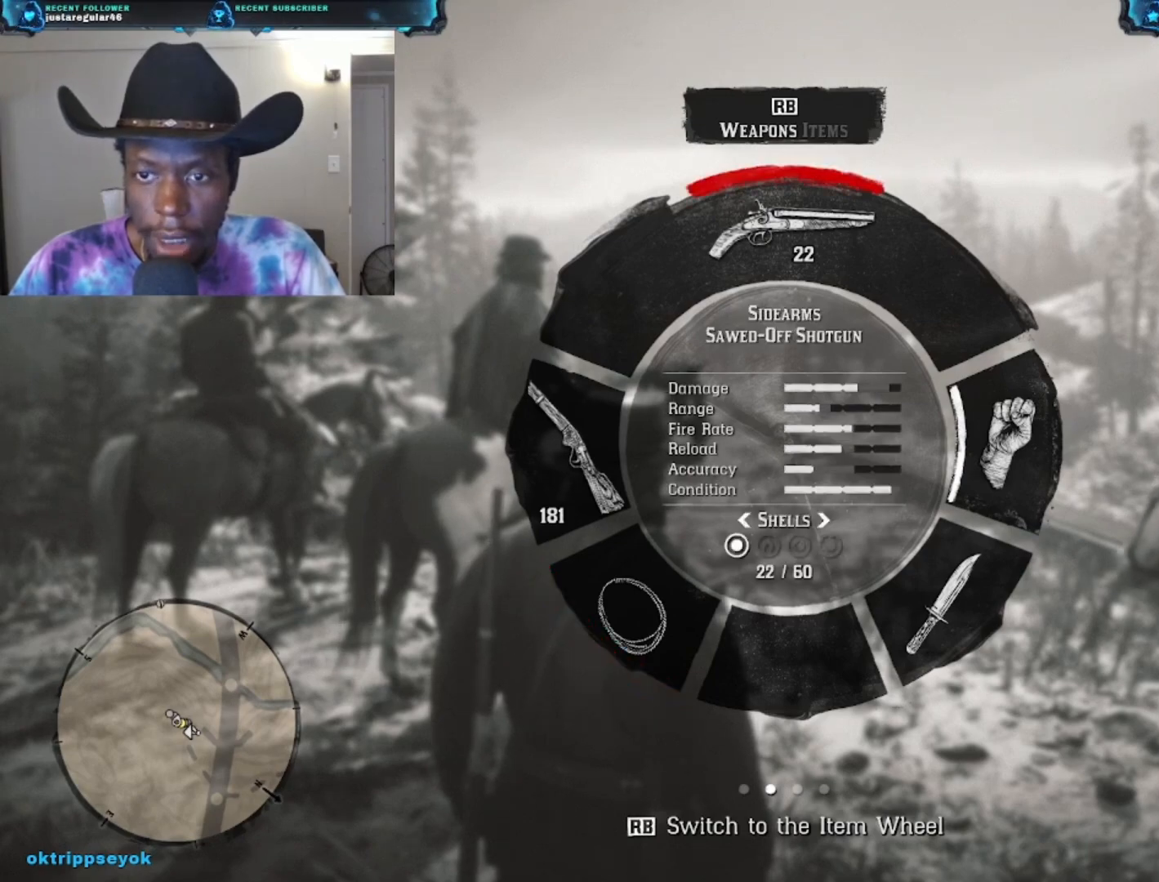
{"buttons": ["L1"], "left_stick": "center", "right_stick": "center", "events": [[200, "right_stick", "center"]]}
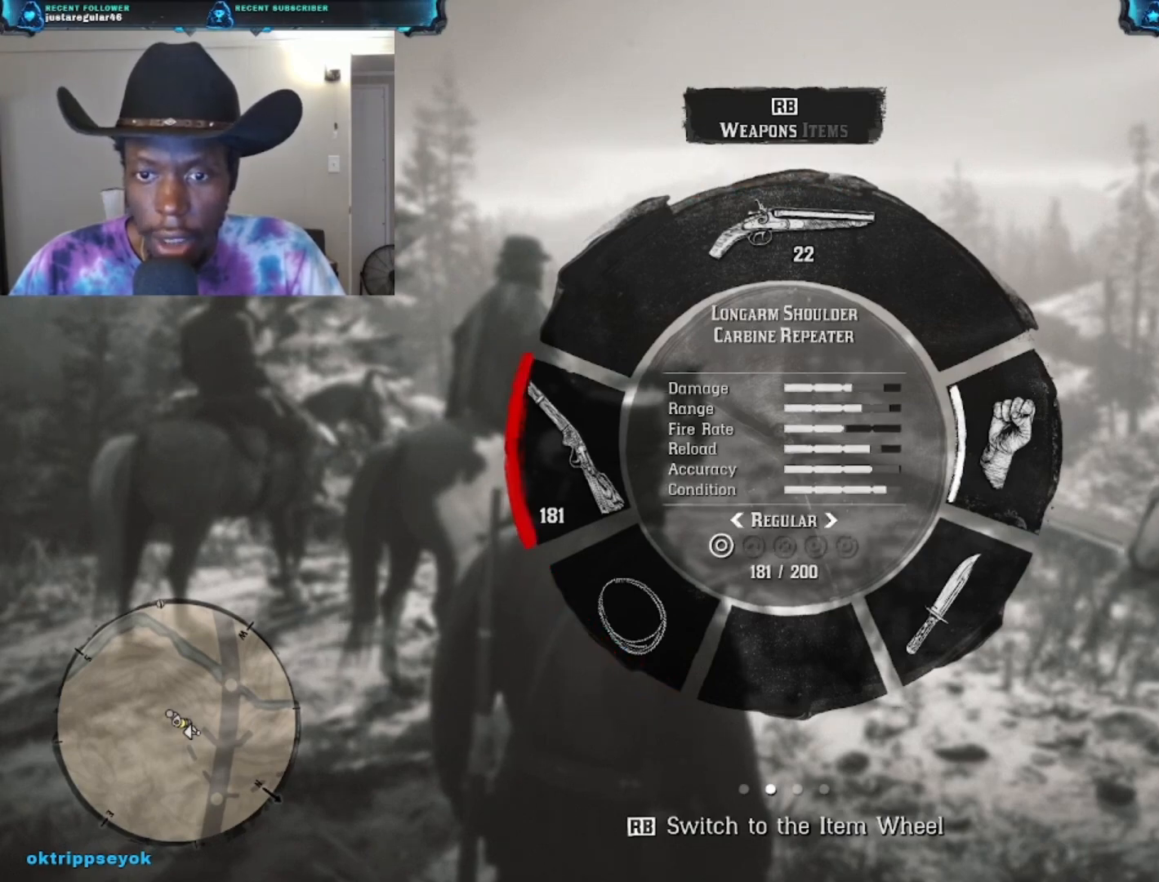
{"buttons": [], "left_stick": "center", "right_stick": "right", "events": [[133, "L1", "up"], [467, "right_stick", "right"]]}
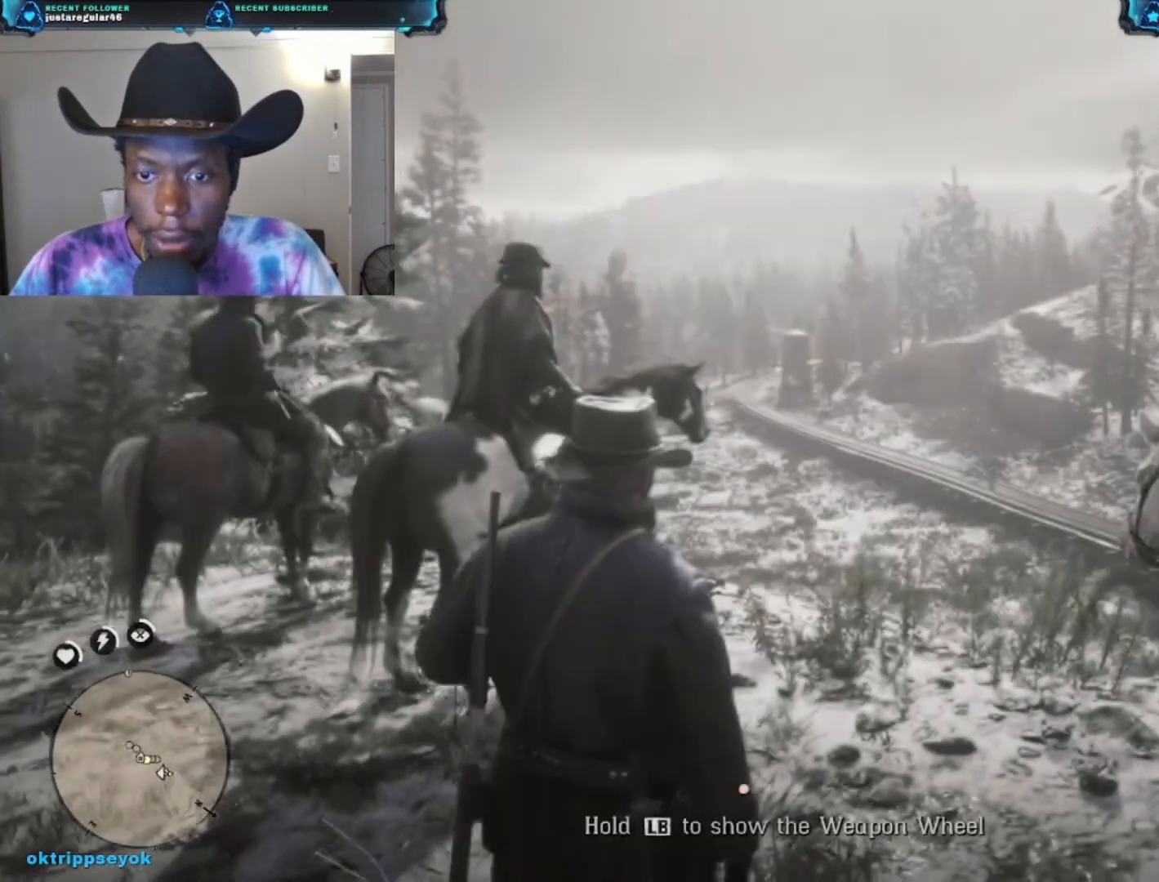
{"buttons": [], "left_stick": "center", "right_stick": "right", "events": []}
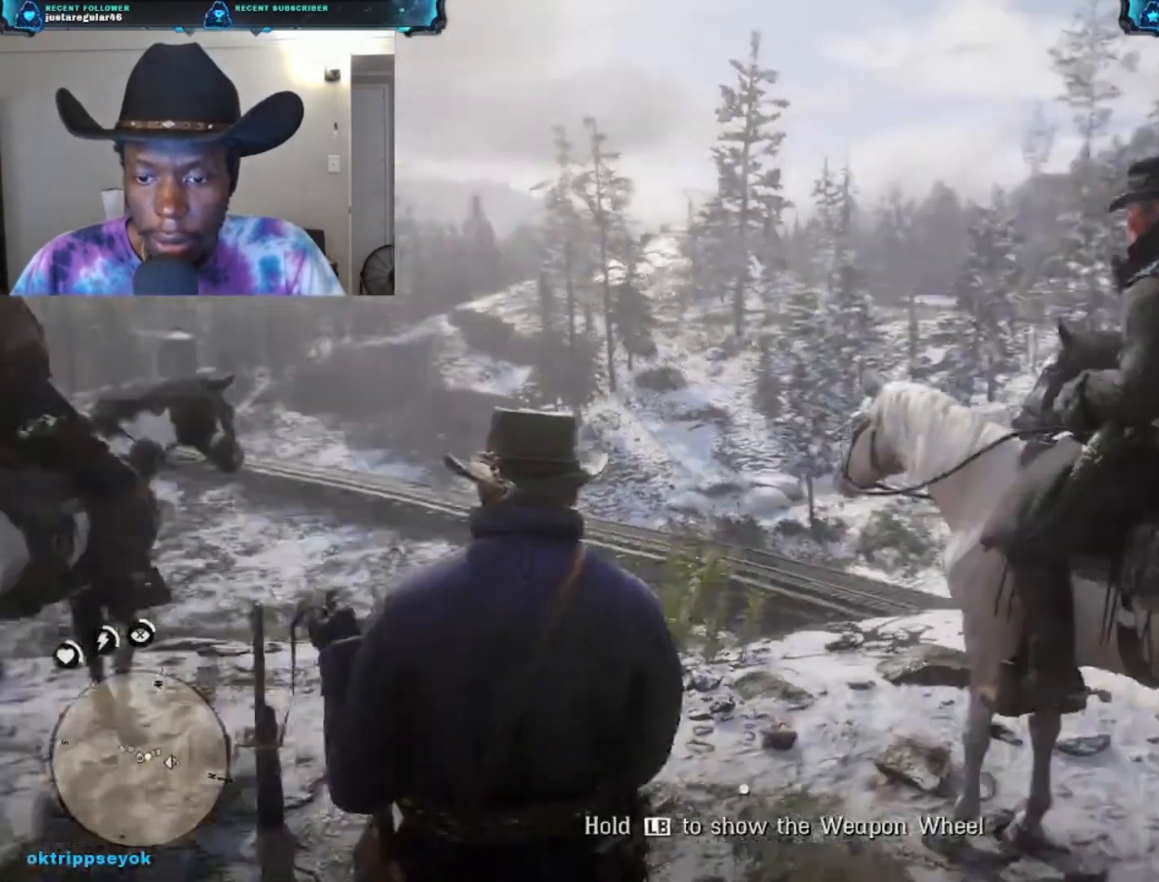
{"buttons": [], "left_stick": "center", "right_stick": "center", "events": [[400, "right_stick", "center"]]}
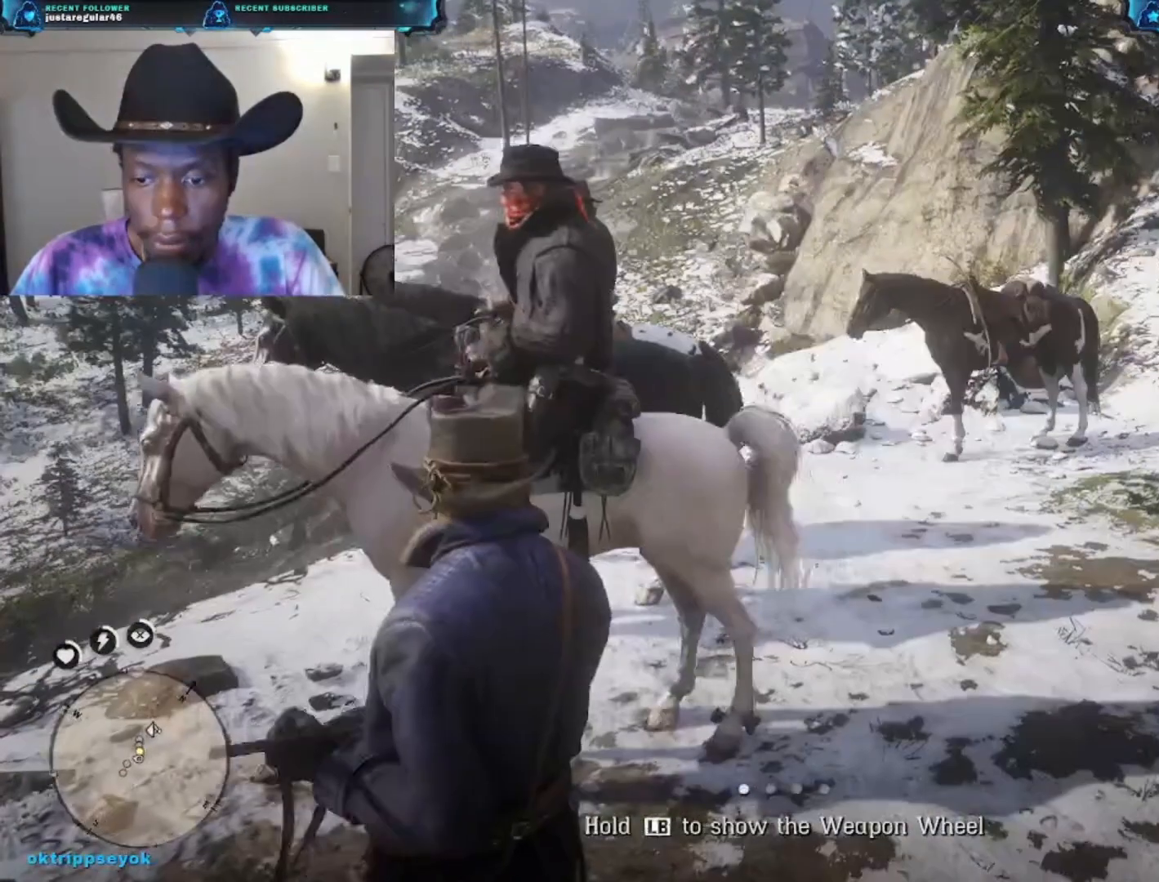
{"buttons": [], "left_stick": "right", "right_stick": "left", "events": [[267, "right_stick", "left"], [467, "left_stick", "right"]]}
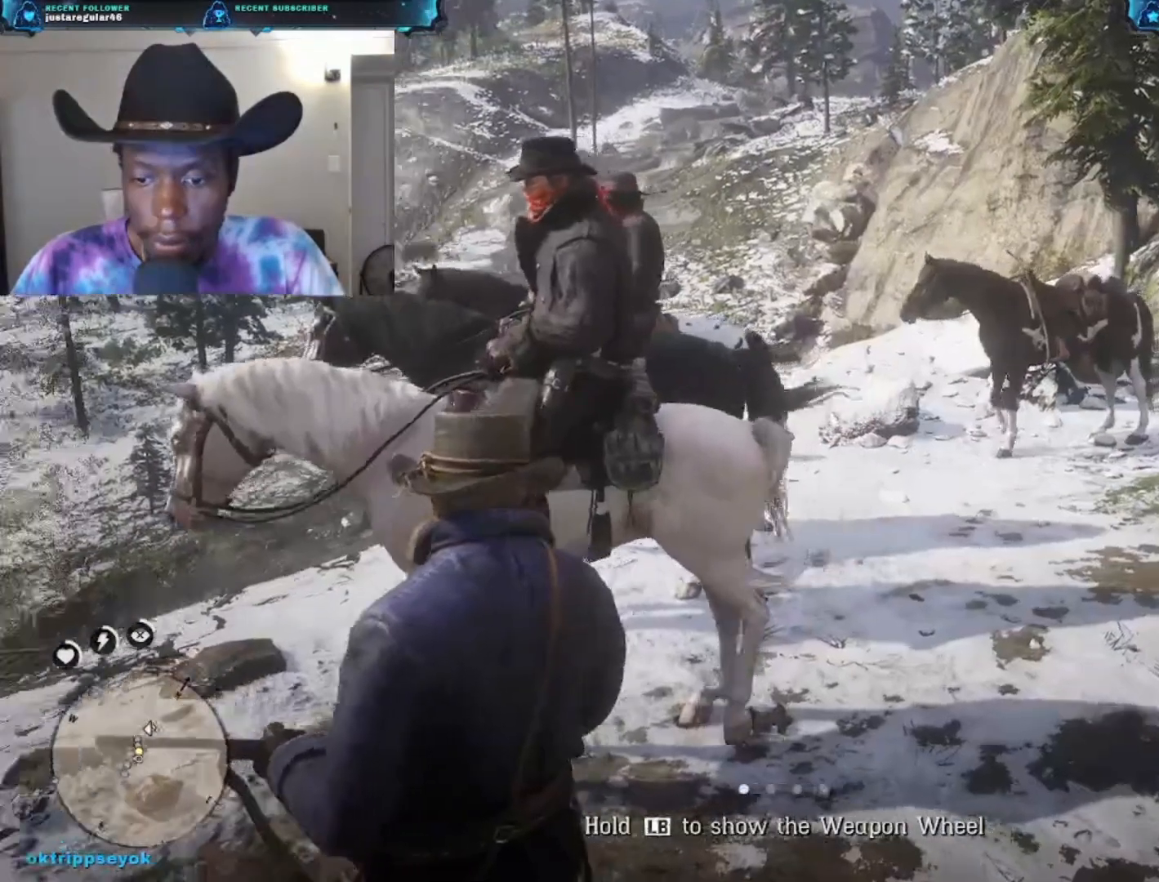
{"buttons": [], "left_stick": "right", "right_stick": "left", "events": []}
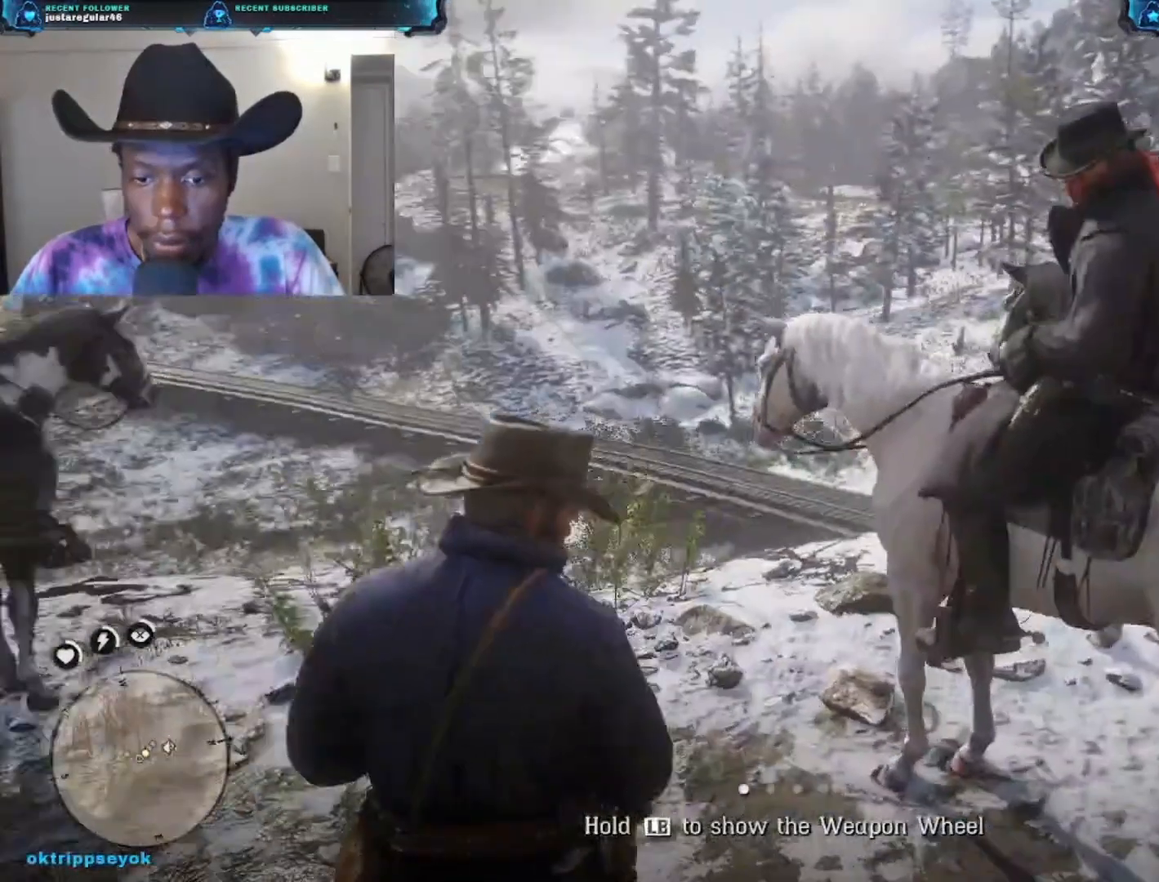
{"buttons": [], "left_stick": "right", "right_stick": "left", "events": []}
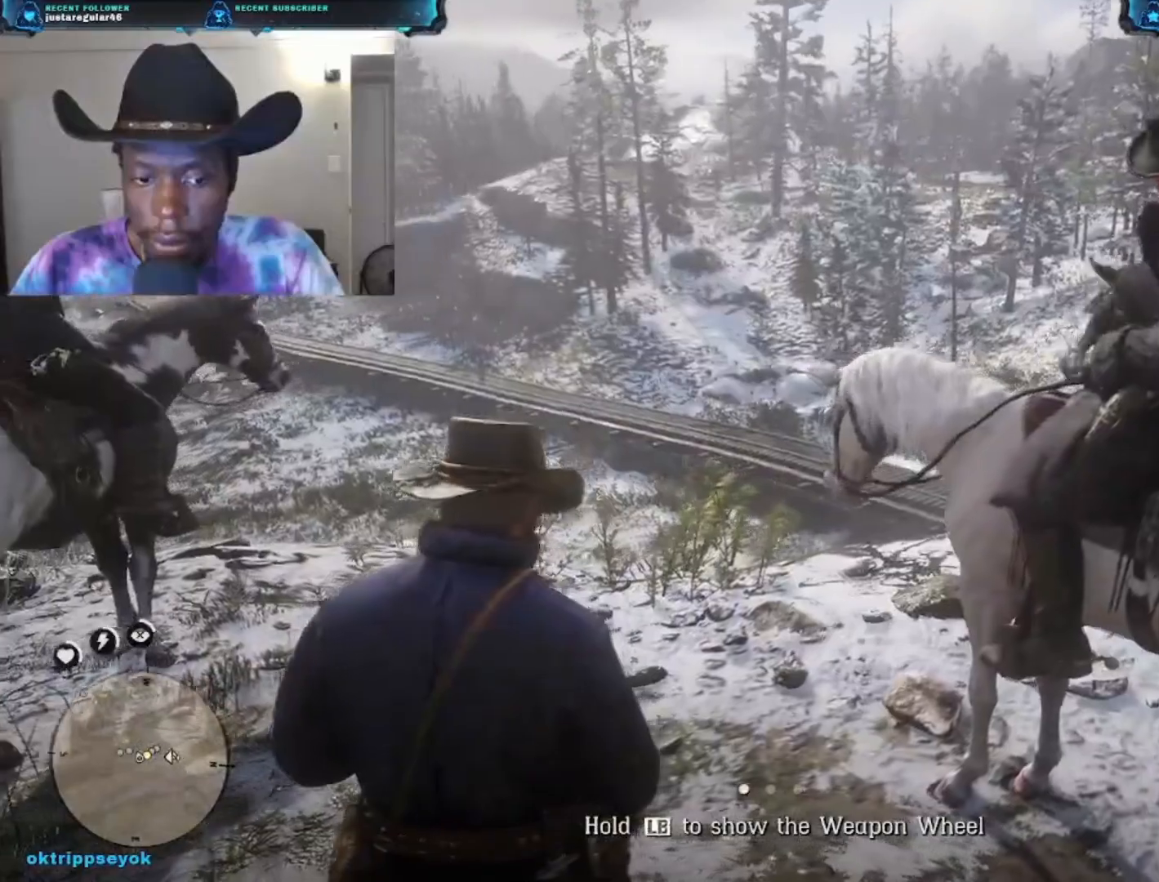
{"buttons": [], "left_stick": "right", "right_stick": "right", "events": [[67, "right_stick", "center"], [133, "right_stick", "right"]]}
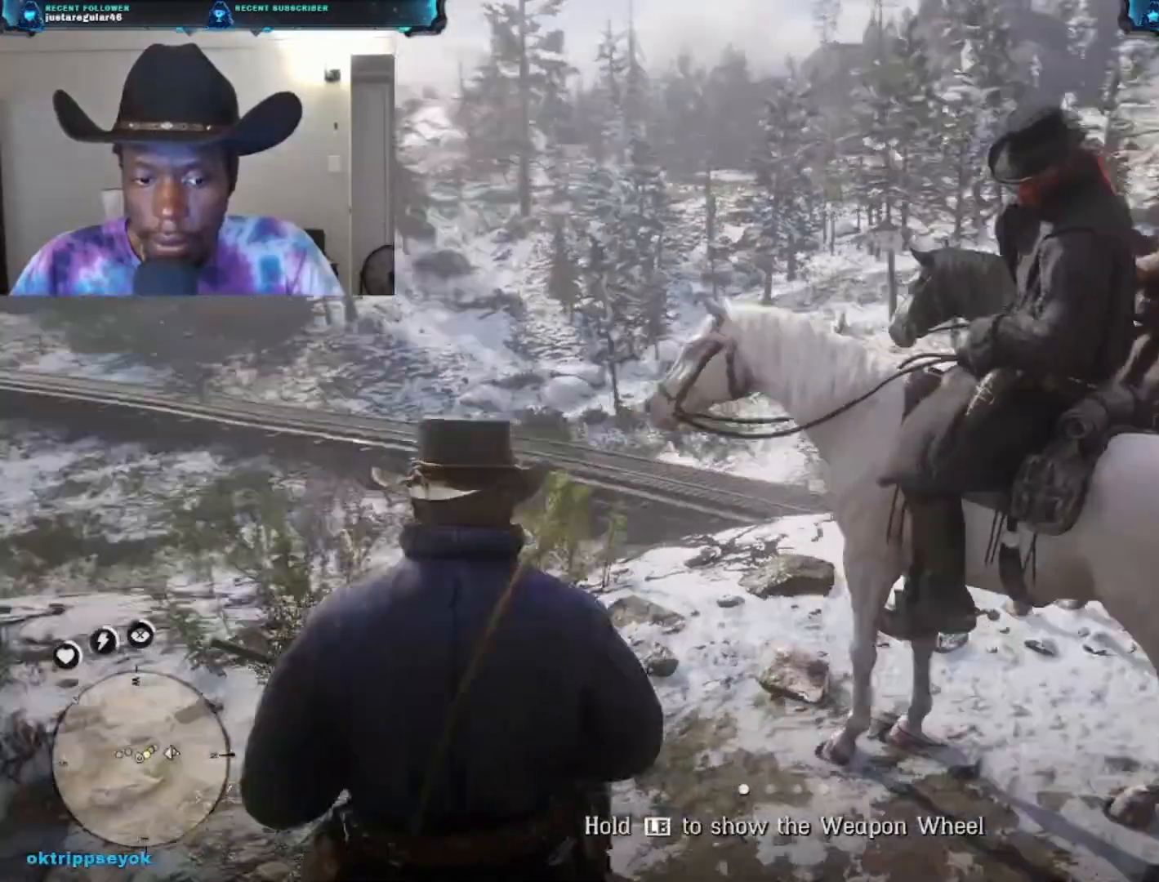
{"buttons": [], "left_stick": "center", "right_stick": "center", "events": [[433, "right_stick", "center"], [467, "left_stick", "center"]]}
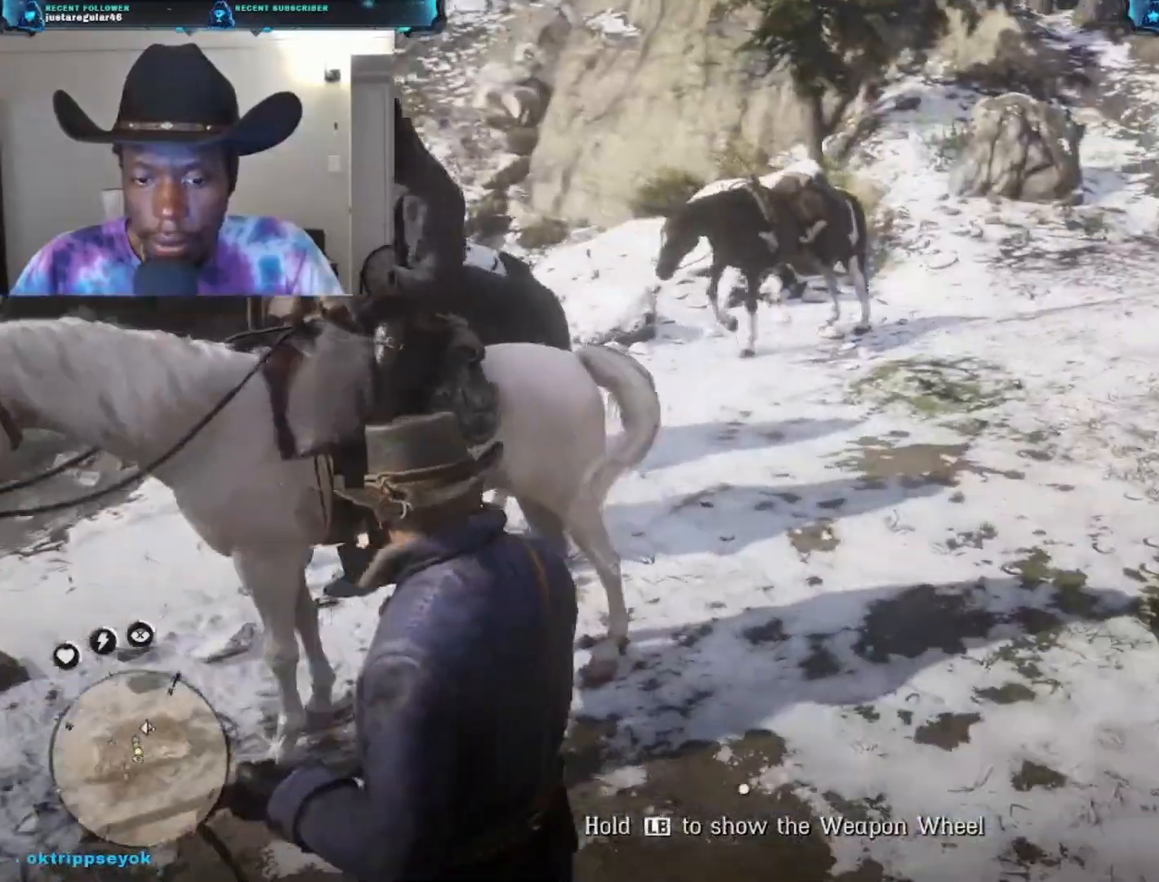
{"buttons": [], "left_stick": "center", "right_stick": "center", "events": []}
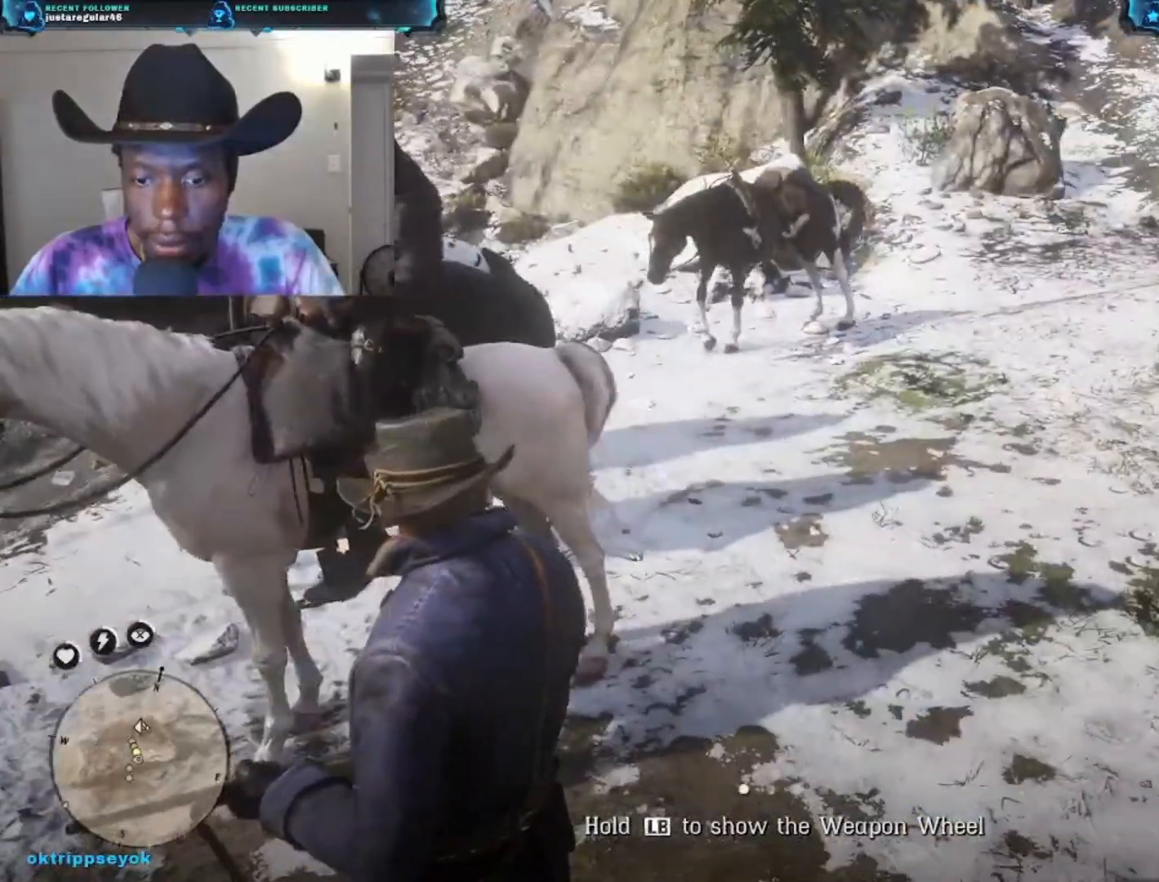
{"buttons": [], "left_stick": "center", "right_stick": "left", "events": [[67, "right_stick", "left"]]}
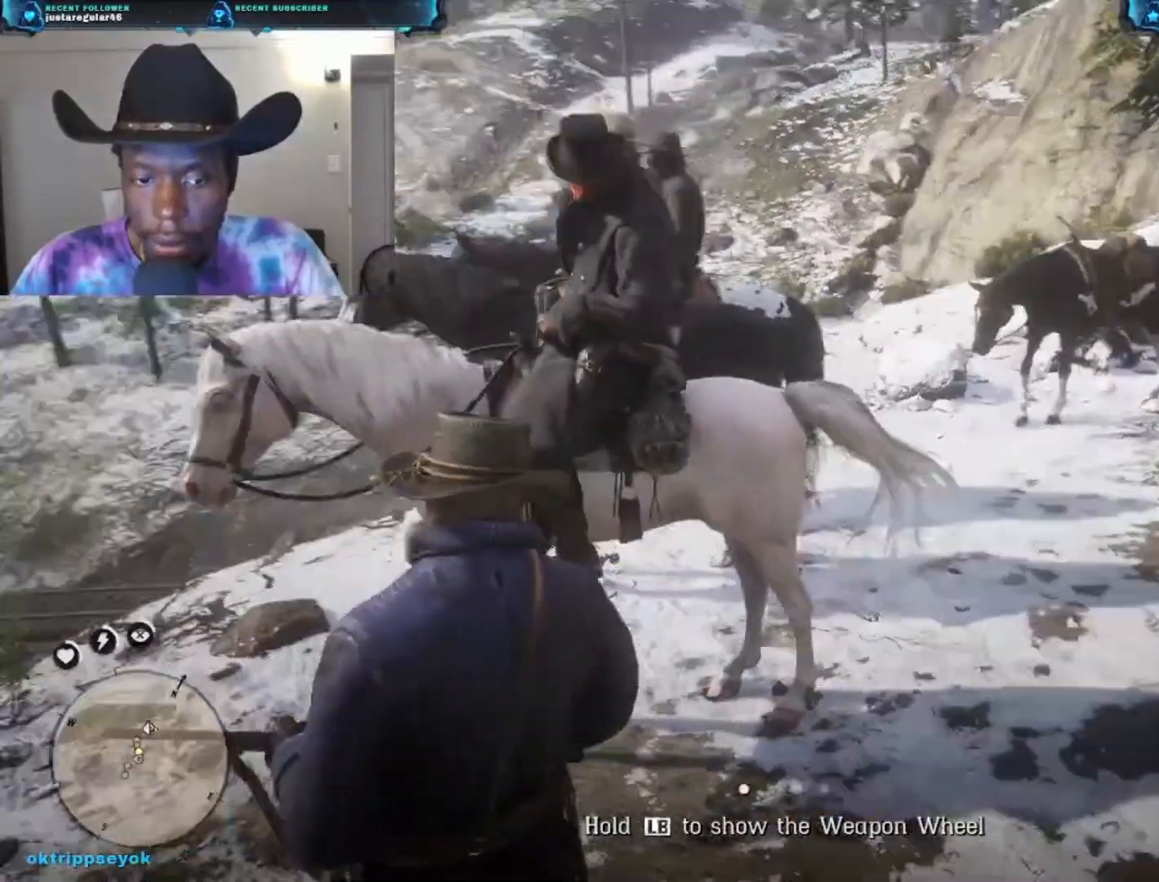
{"buttons": [], "left_stick": "center", "right_stick": "left", "events": []}
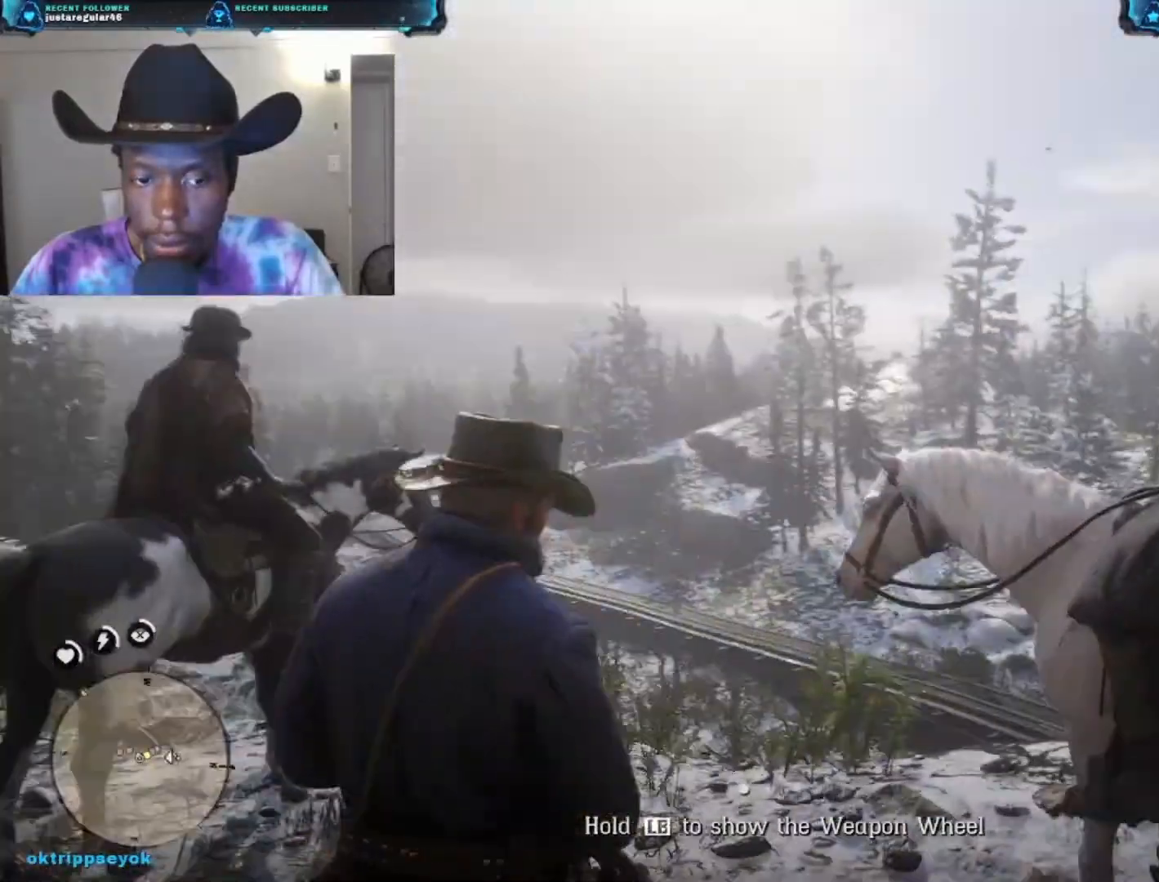
{"buttons": [], "left_stick": "center", "right_stick": "center", "events": [[67, "right_stick", "center"], [100, "L3", "down"], [233, "L3", "up"]]}
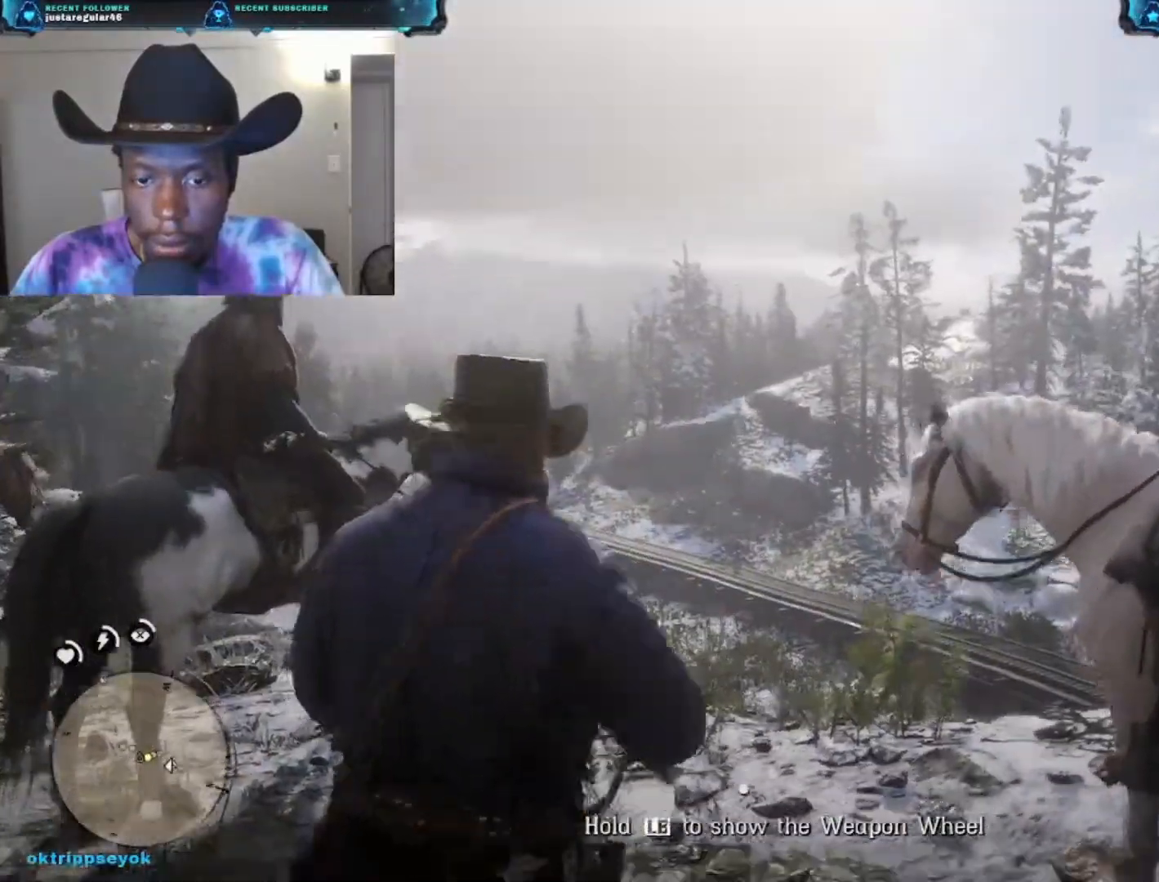
{"buttons": [], "left_stick": "center", "right_stick": "center", "events": []}
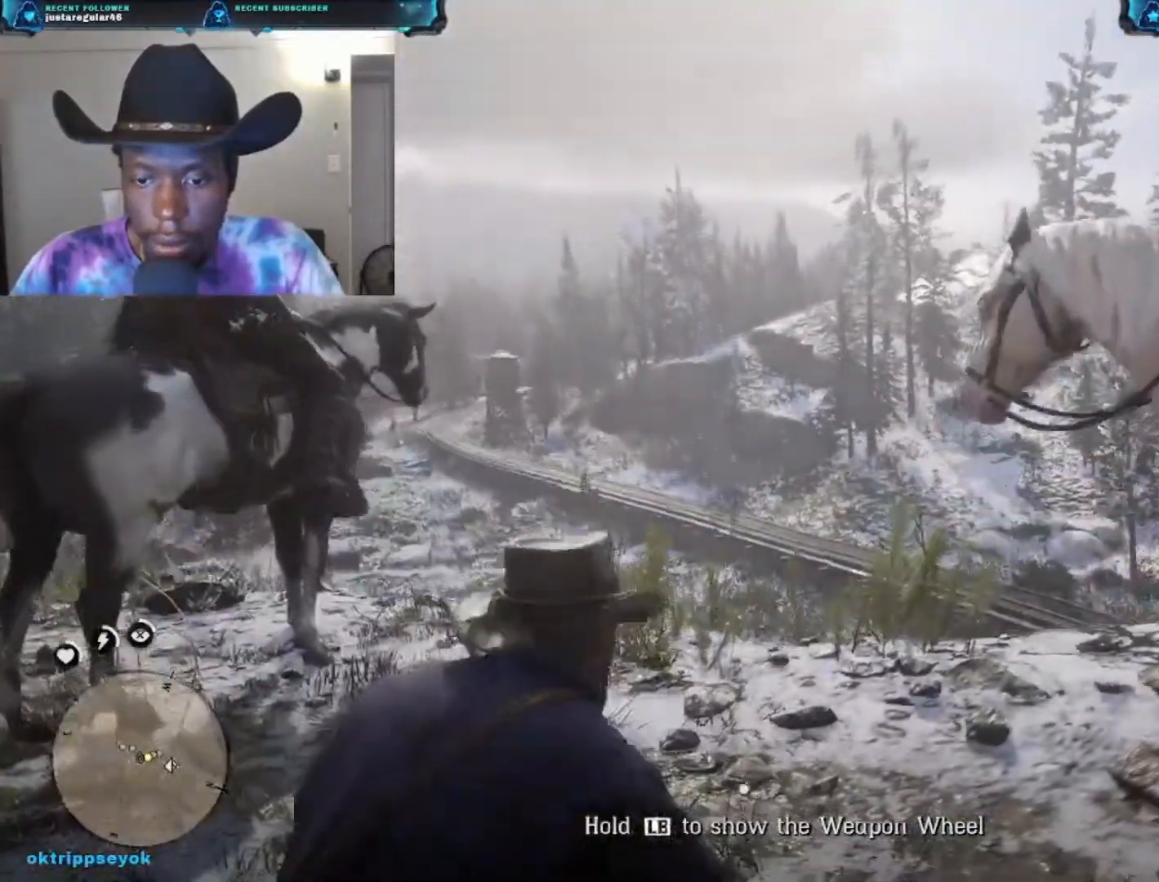
{"buttons": [], "left_stick": "right", "right_stick": "right", "events": [[200, "left_stick", "right"], [267, "right_stick", "right"]]}
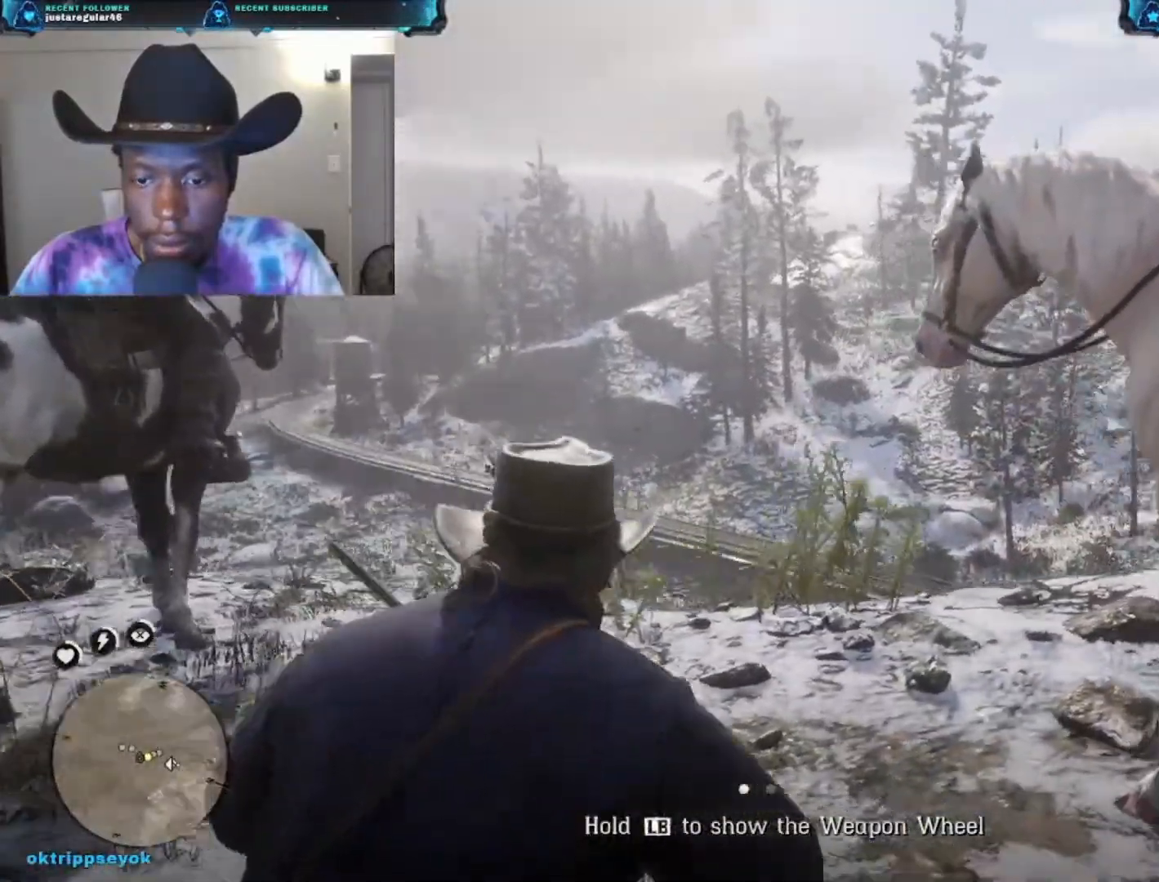
{"buttons": [], "left_stick": "center", "right_stick": "center", "events": [[367, "right_stick", "center"], [400, "left_stick", "center"]]}
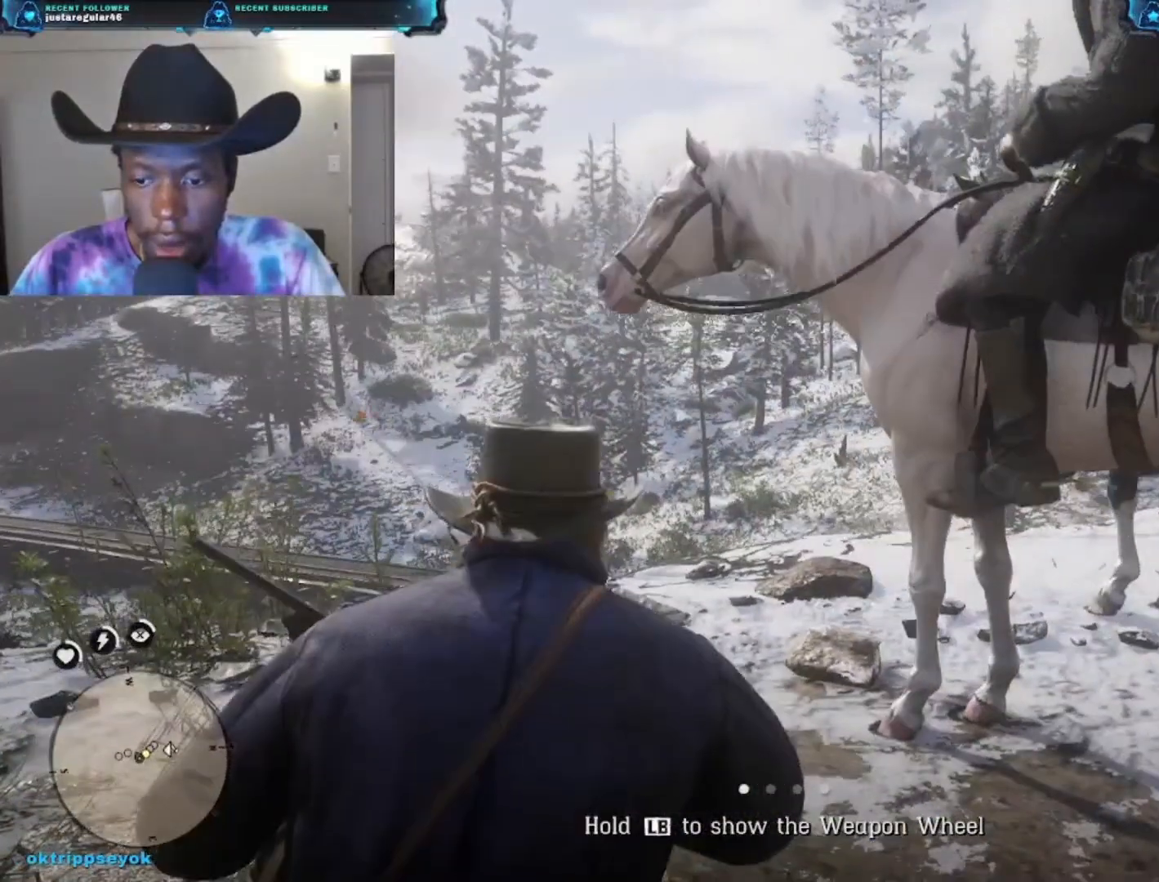
{"buttons": [], "left_stick": "center", "right_stick": "left", "events": [[67, "right_stick", "left"]]}
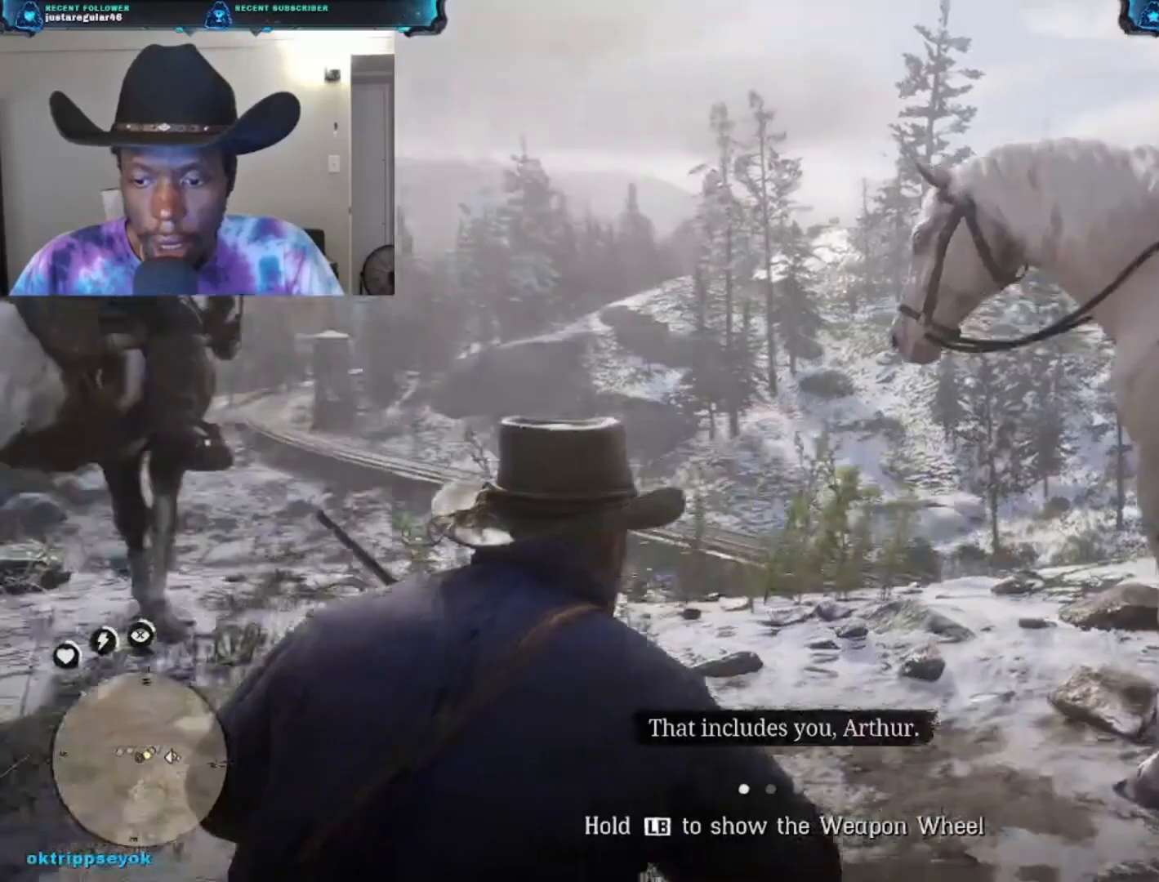
{"buttons": ["L1"], "left_stick": "center", "right_stick": "center", "events": [[67, "right_stick", "center"], [100, "L1", "down"]]}